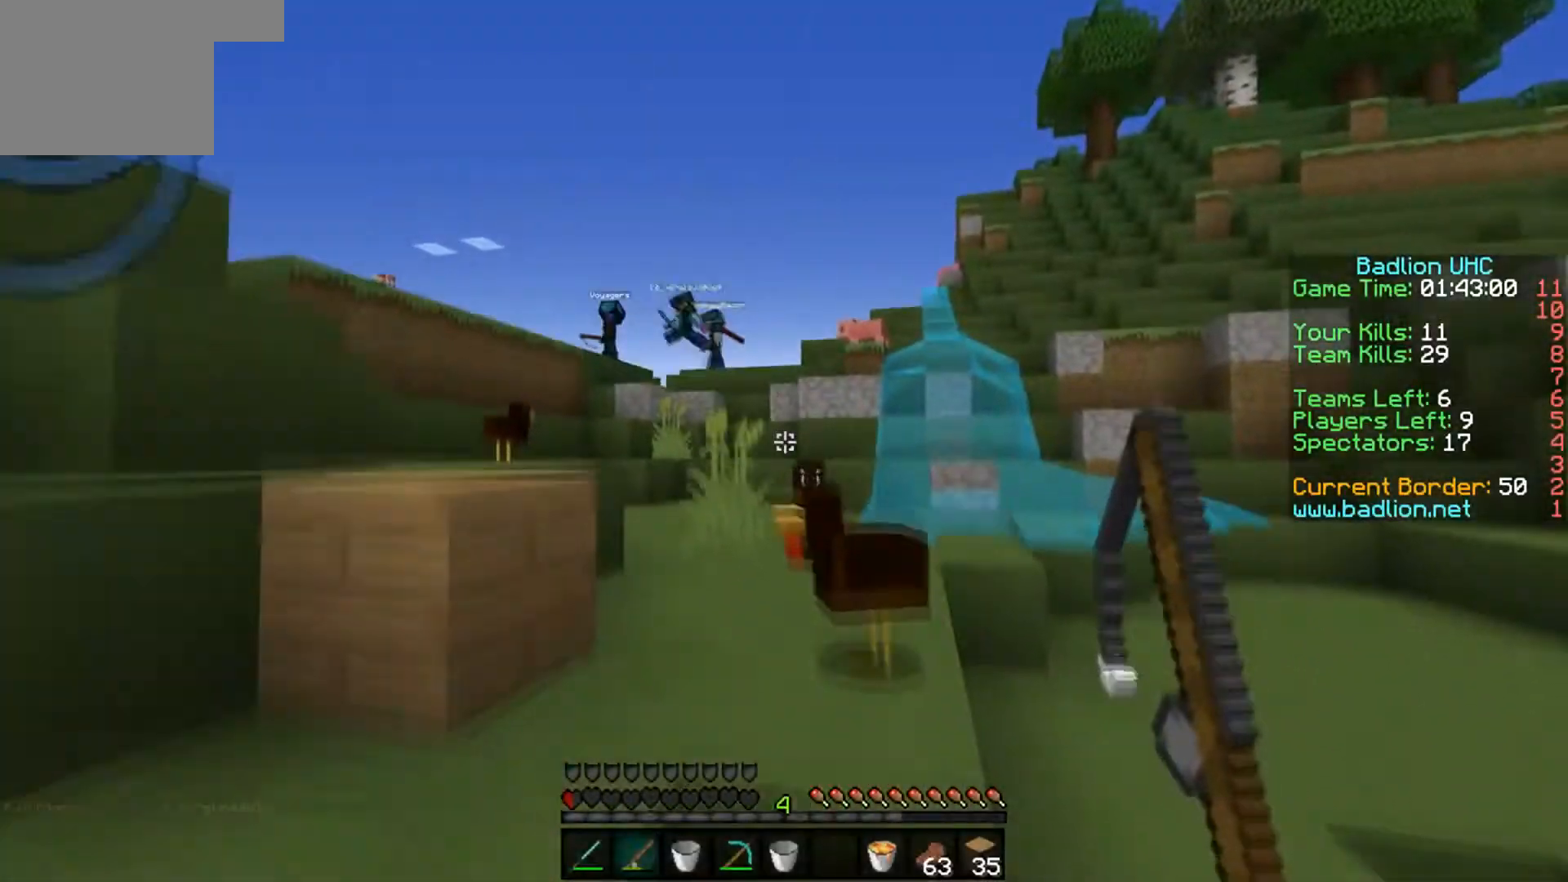
Gameplay with keyboard; each line is a JSON object with the keys held at the frame after it. "events" lists presses ("down") and releases ("up") of "a", "d", "s" and "w" between this image and that frame as [ms after this image, input, new state], when the widget could be followed in between. No other keys are recorded. Mouse input is not recorded.
{"keys": ["d"], "events": [[250, "s", "up"], [401, "d", "down"]]}
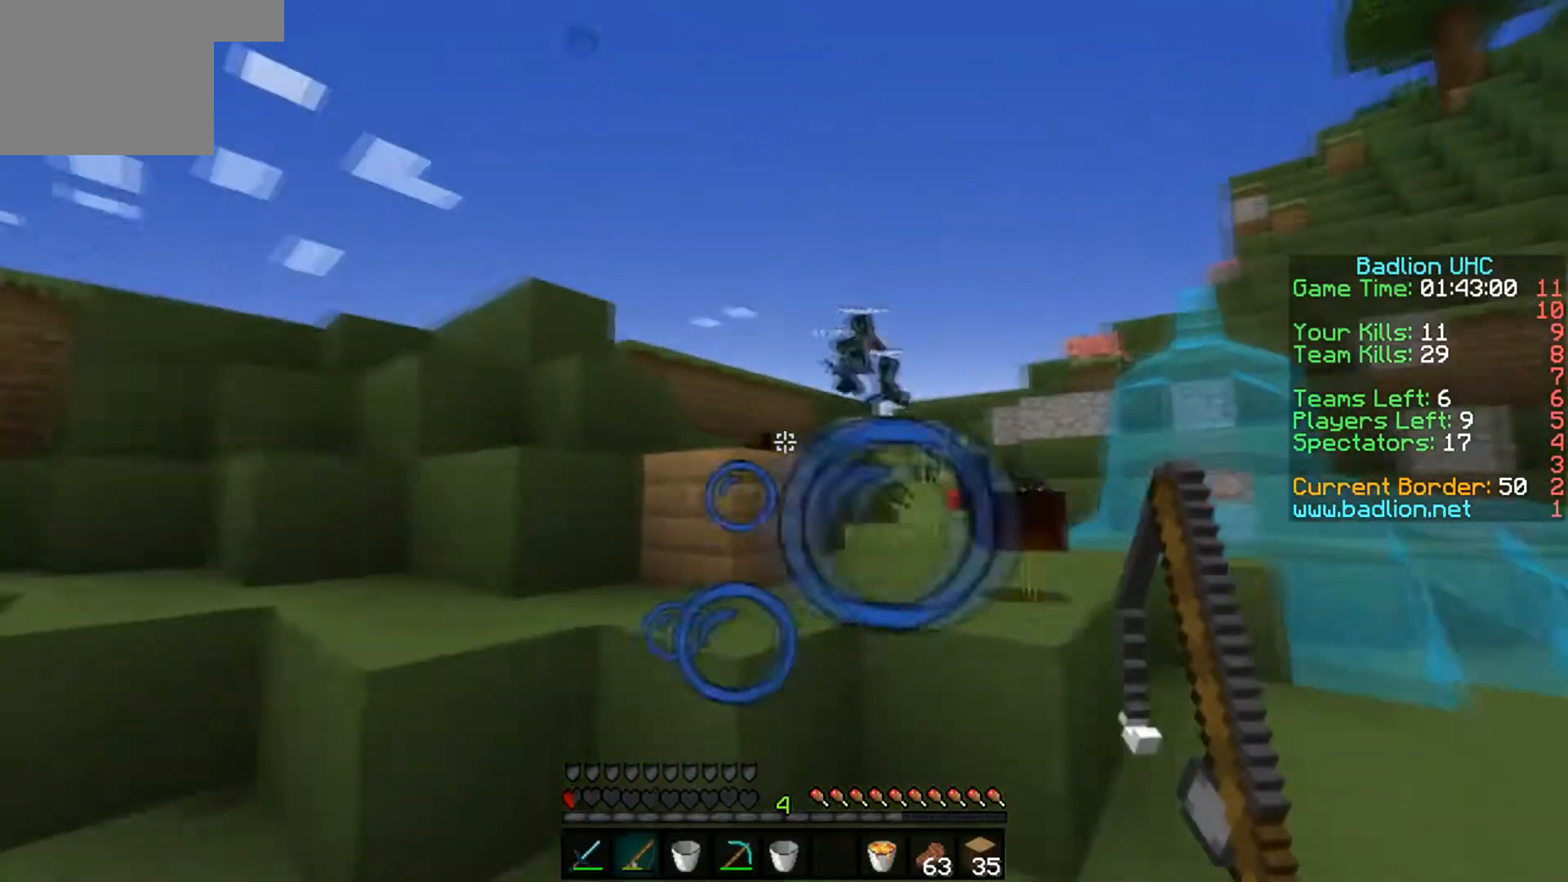
{"keys": ["d", "s"], "events": [[250, "s", "down"]]}
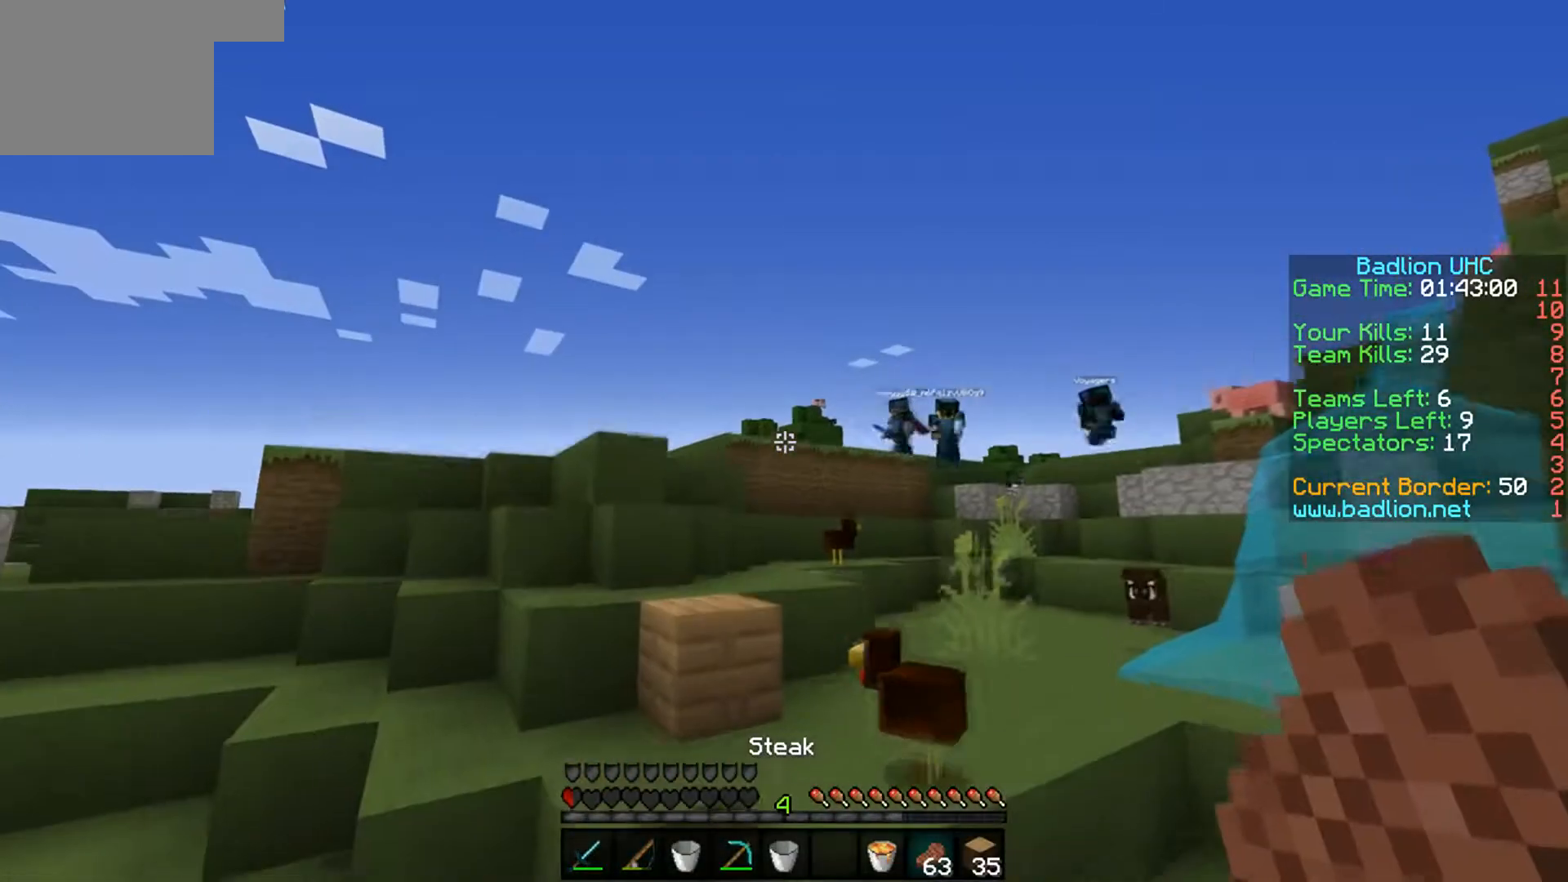
{"keys": ["d", "s"], "events": []}
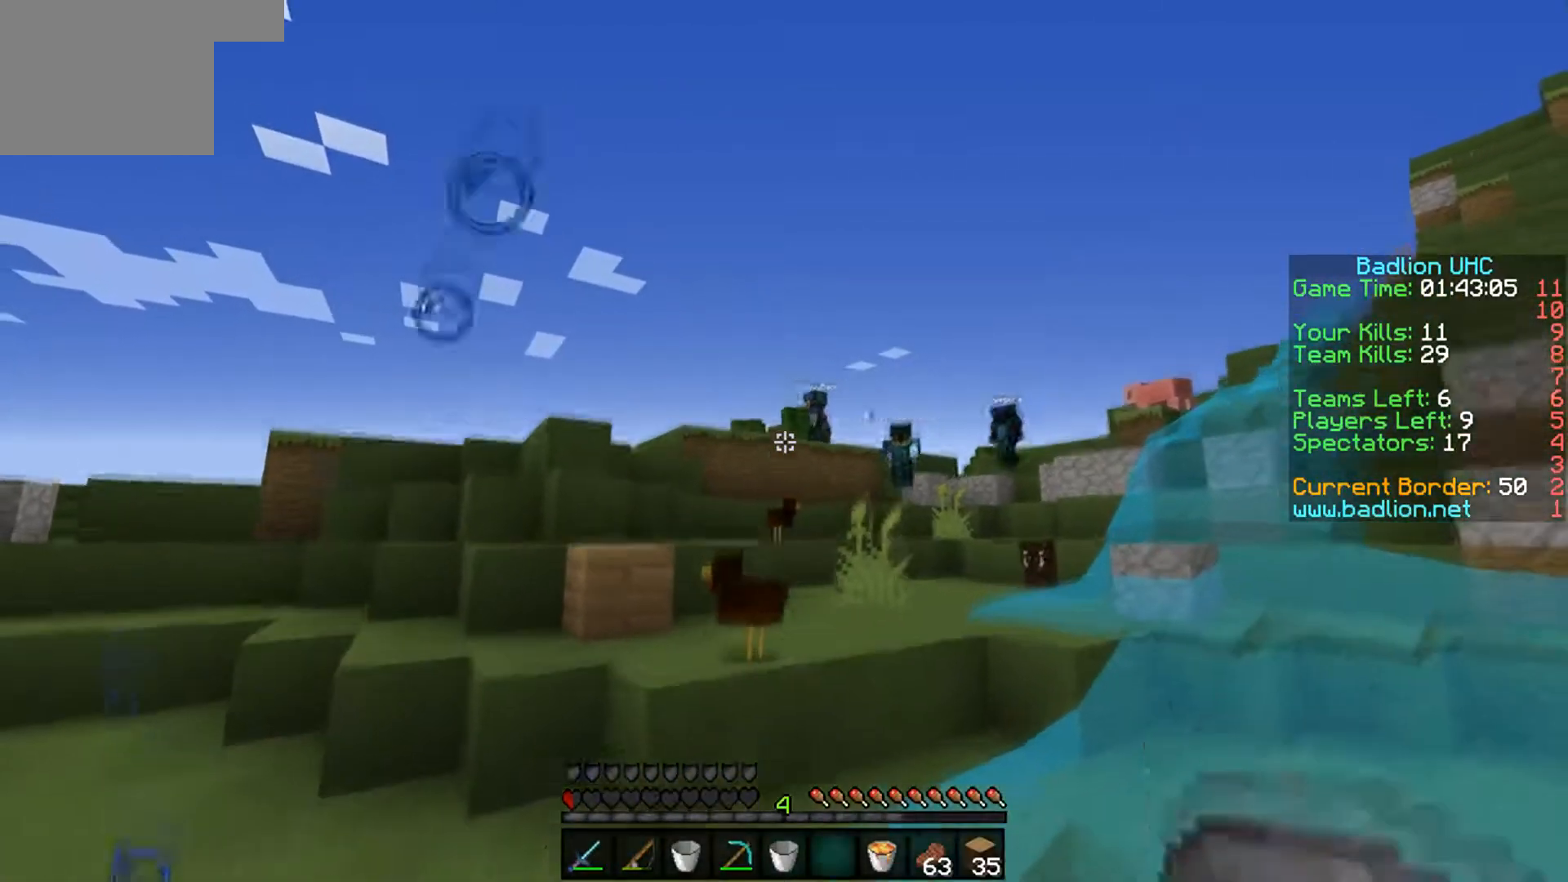
{"keys": [], "events": [[100, "d", "up"], [400, "s", "up"]]}
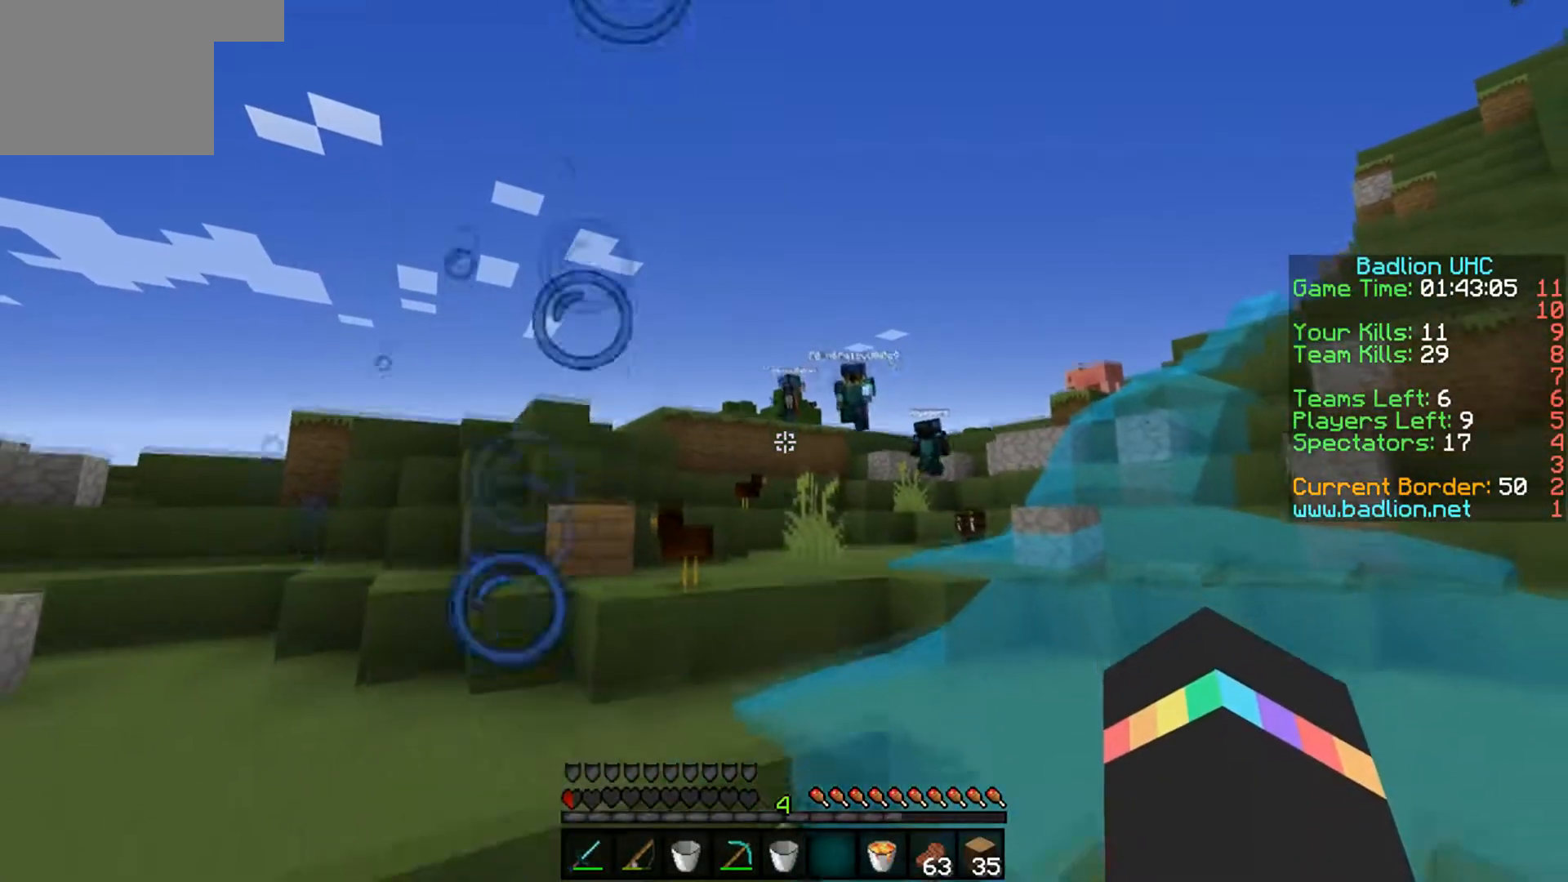
{"keys": [], "events": []}
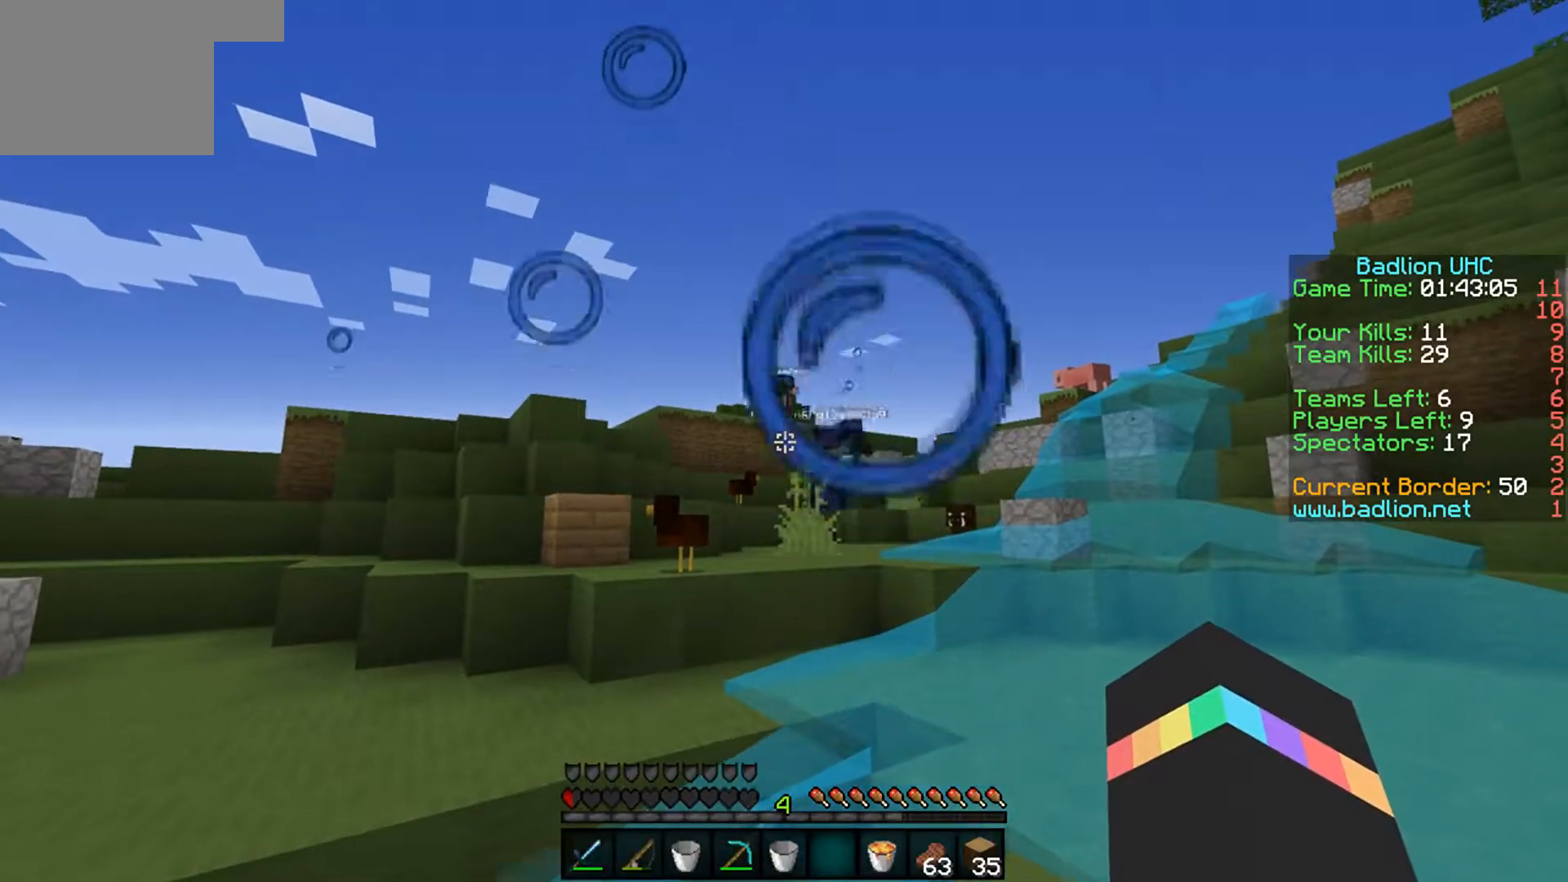
{"keys": [], "events": []}
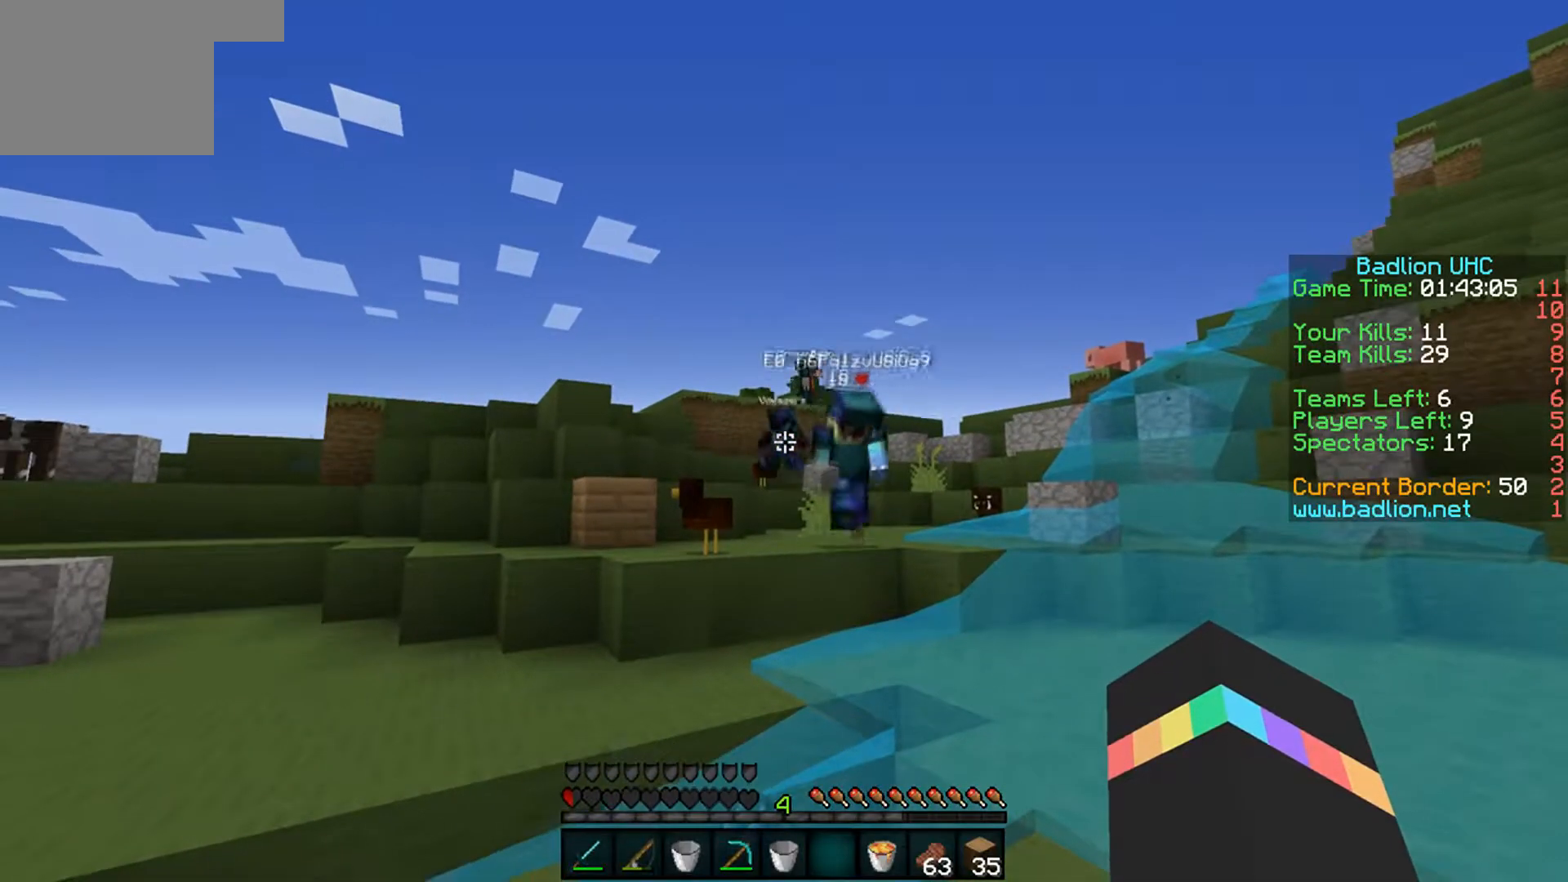
{"keys": ["s"], "events": [[418, "s", "down"]]}
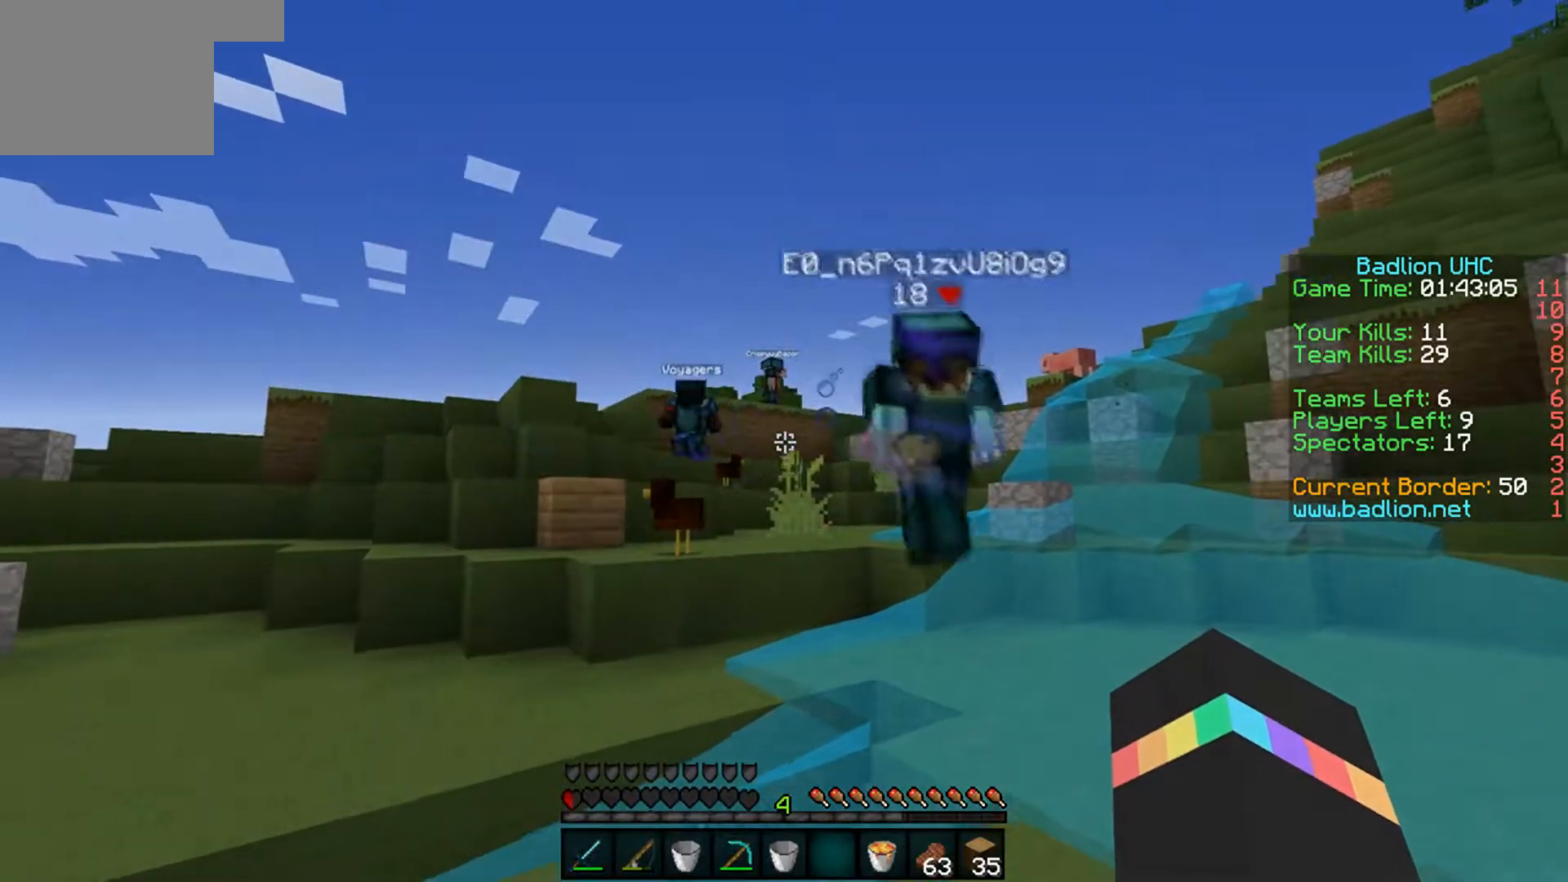
{"keys": ["d", "s"], "events": [[50, "d", "down"]]}
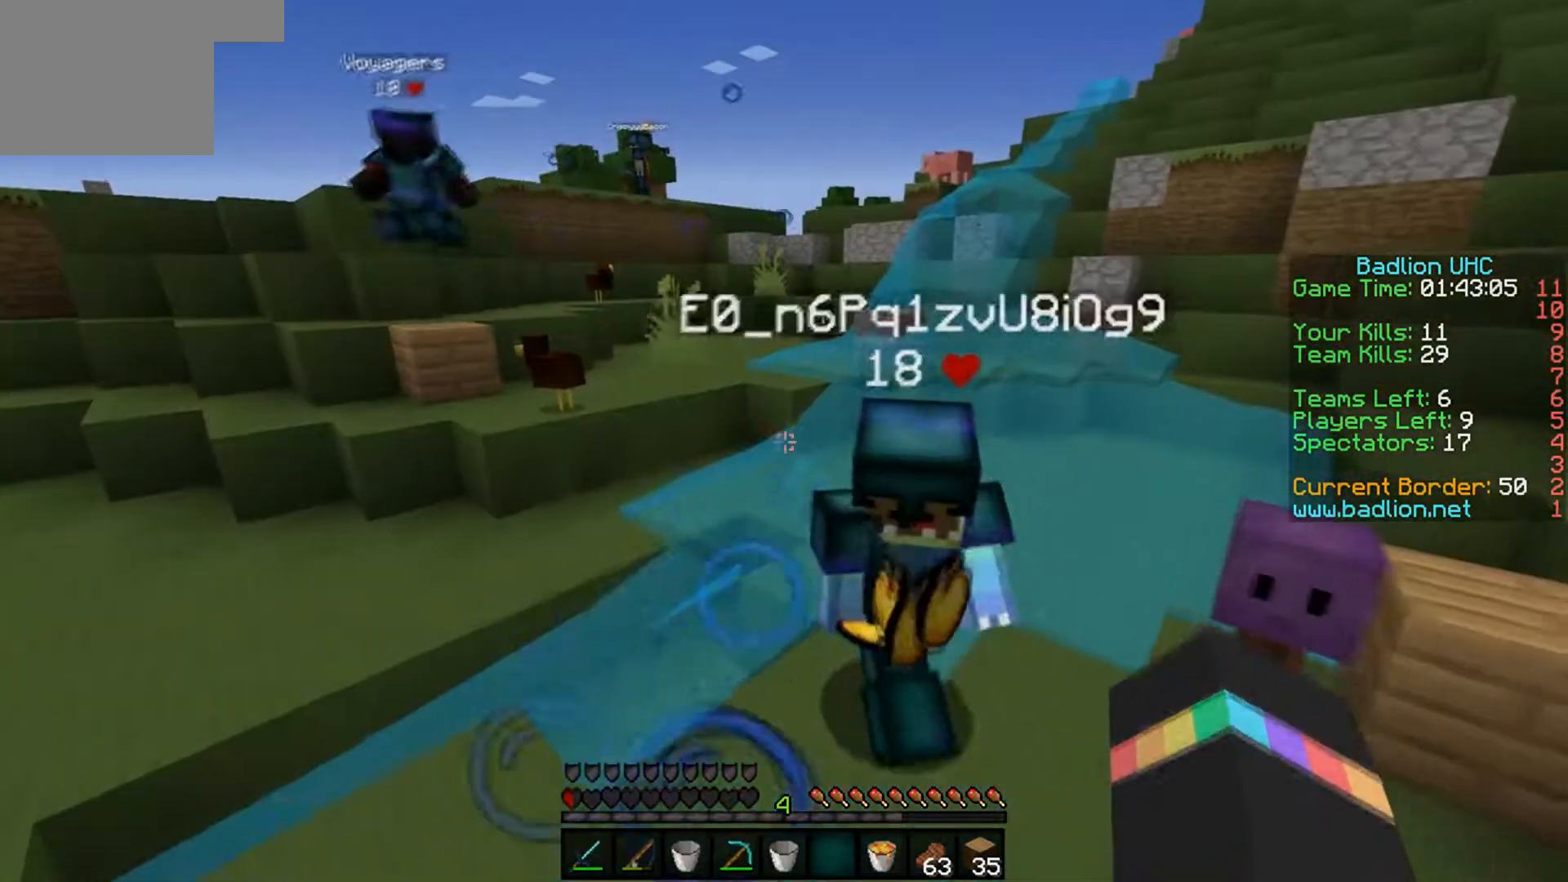
{"keys": ["w"], "events": [[50, "d", "up"], [50, "s", "up"], [501, "w", "down"]]}
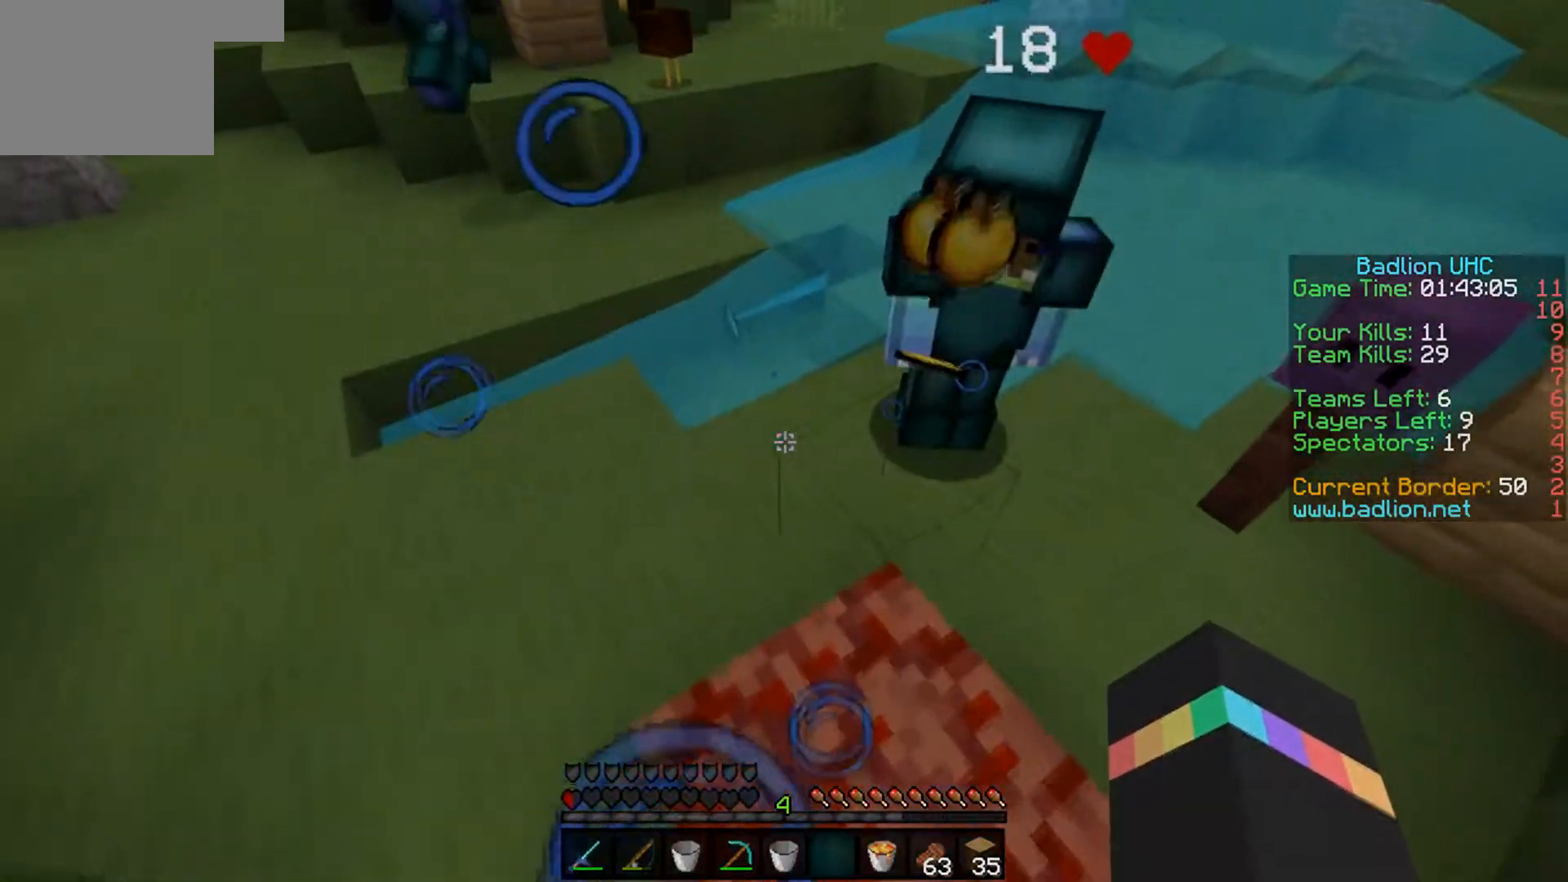
{"keys": [], "events": [[100, "w", "up"], [300, "a", "down"], [300, "w", "down"], [400, "a", "up"], [400, "w", "up"]]}
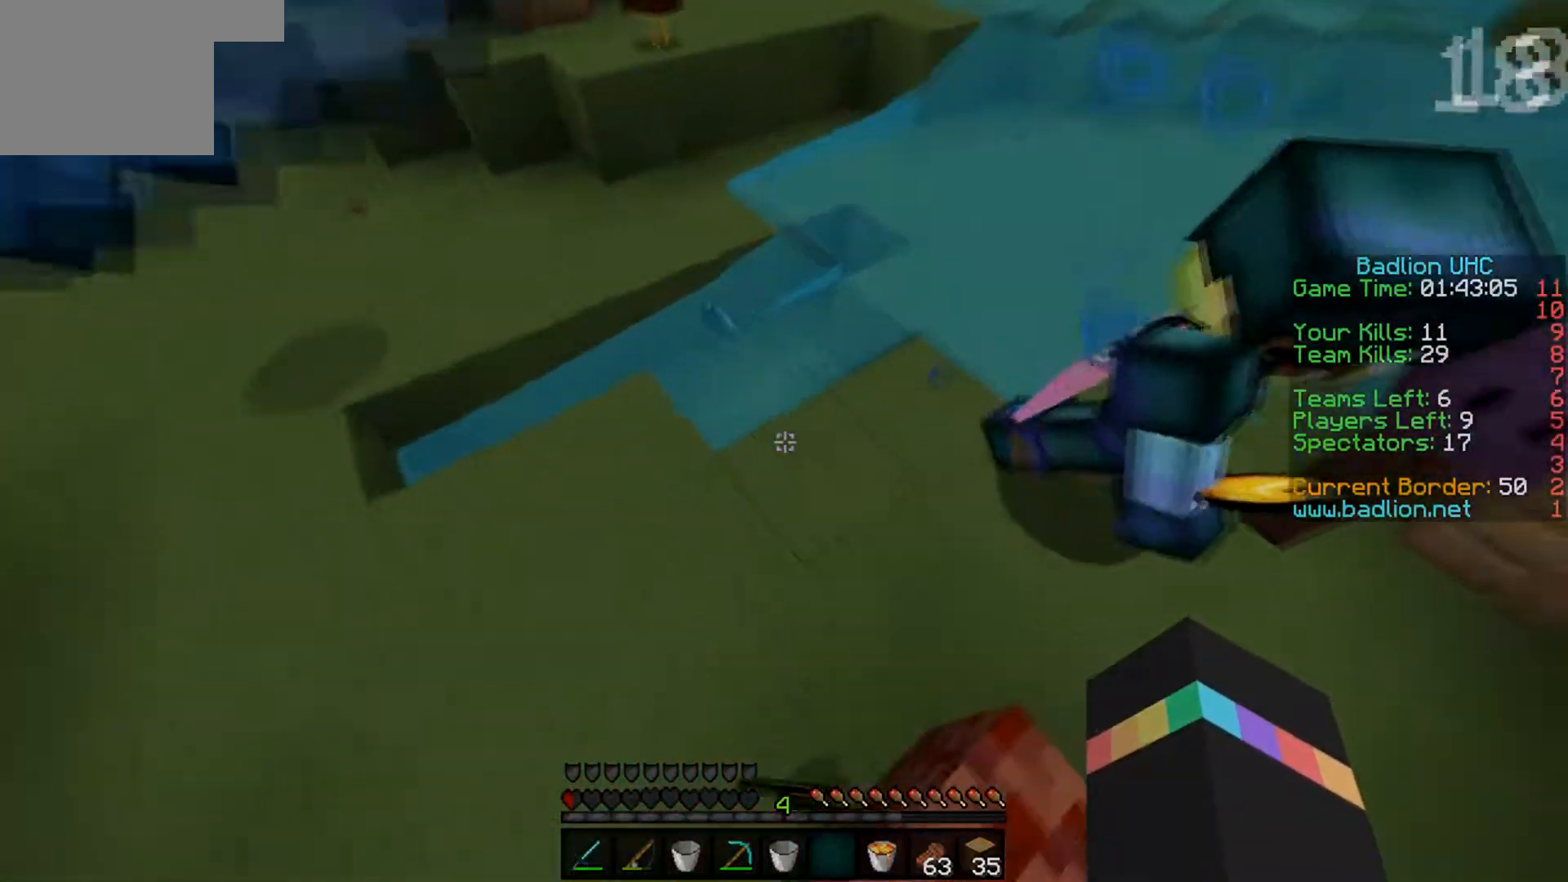
{"keys": [], "events": [[151, "s", "down"], [251, "s", "up"], [301, "s", "down"], [351, "s", "up"]]}
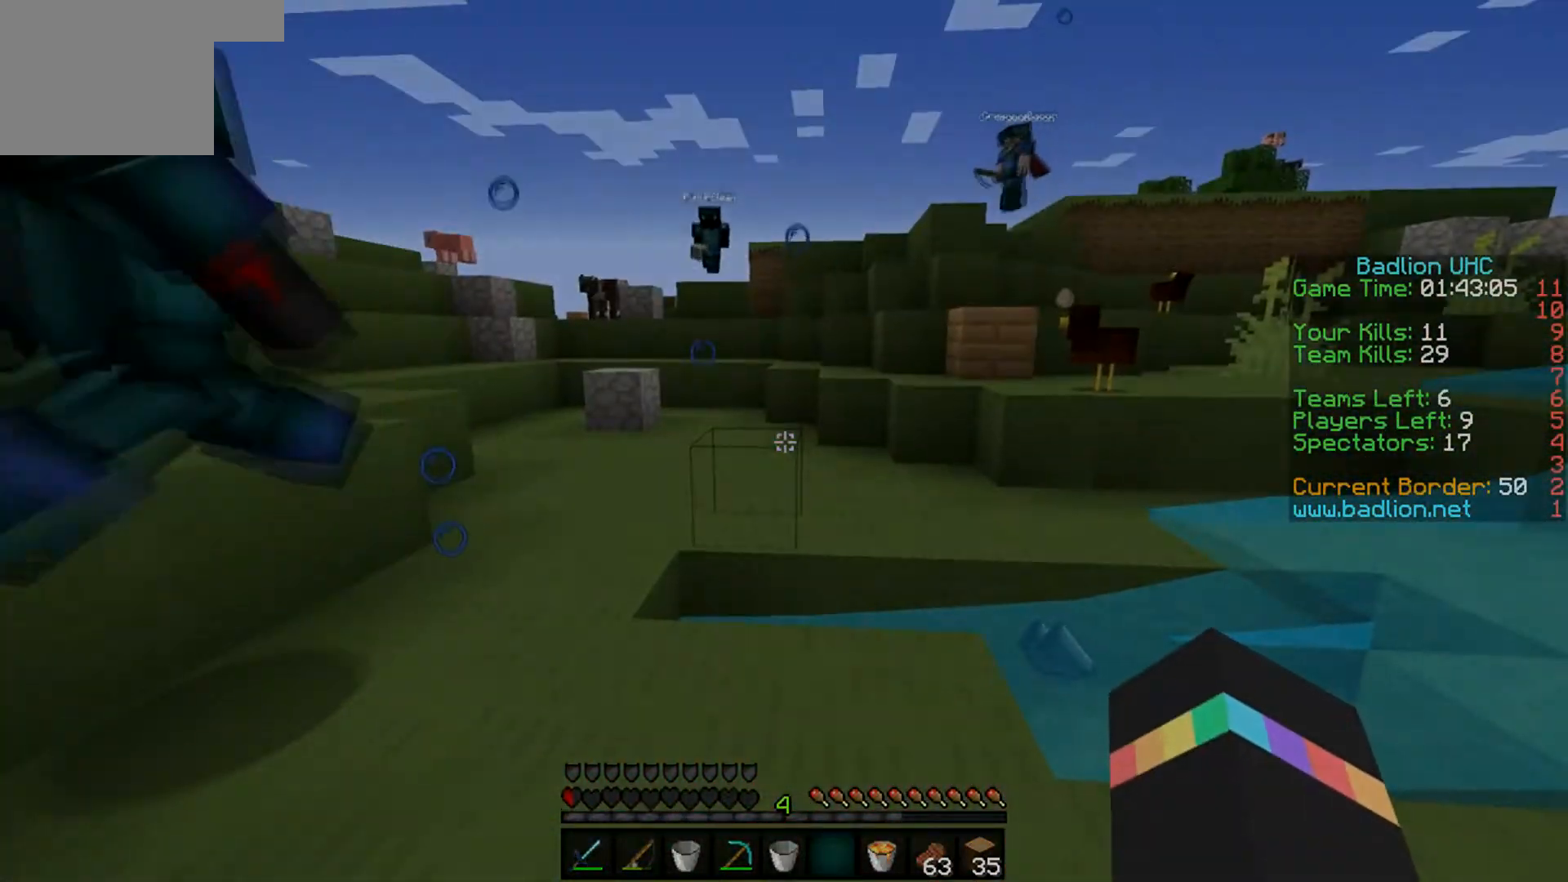
{"keys": [], "events": [[100, "s", "down"], [350, "s", "up"]]}
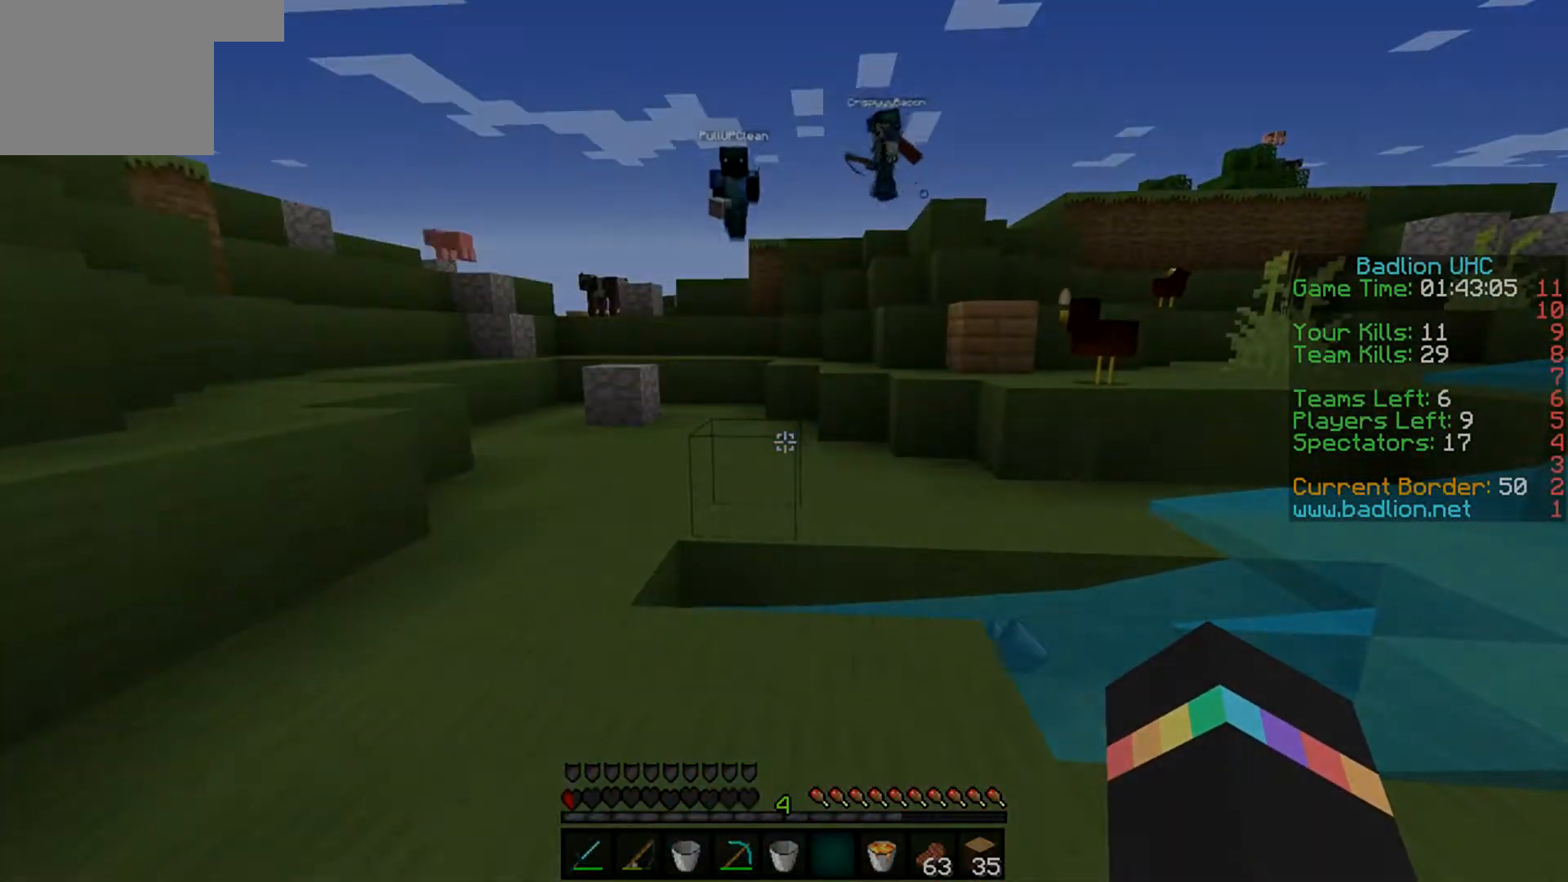
{"keys": ["s"], "events": [[101, "d", "down"], [167, "s", "down"], [501, "d", "up"]]}
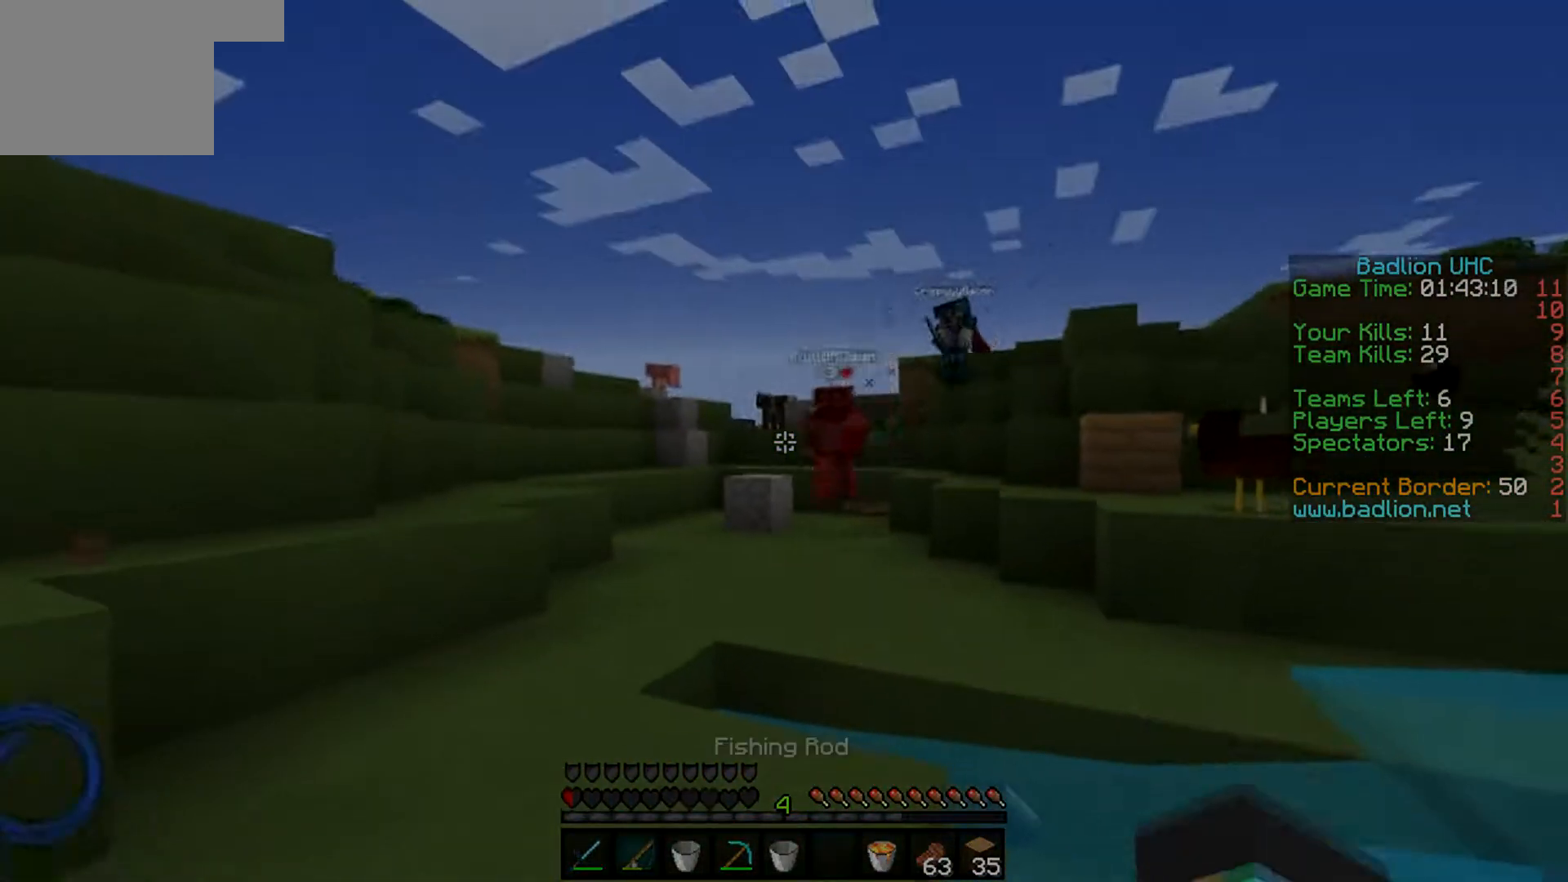
{"keys": ["d", "w"]}
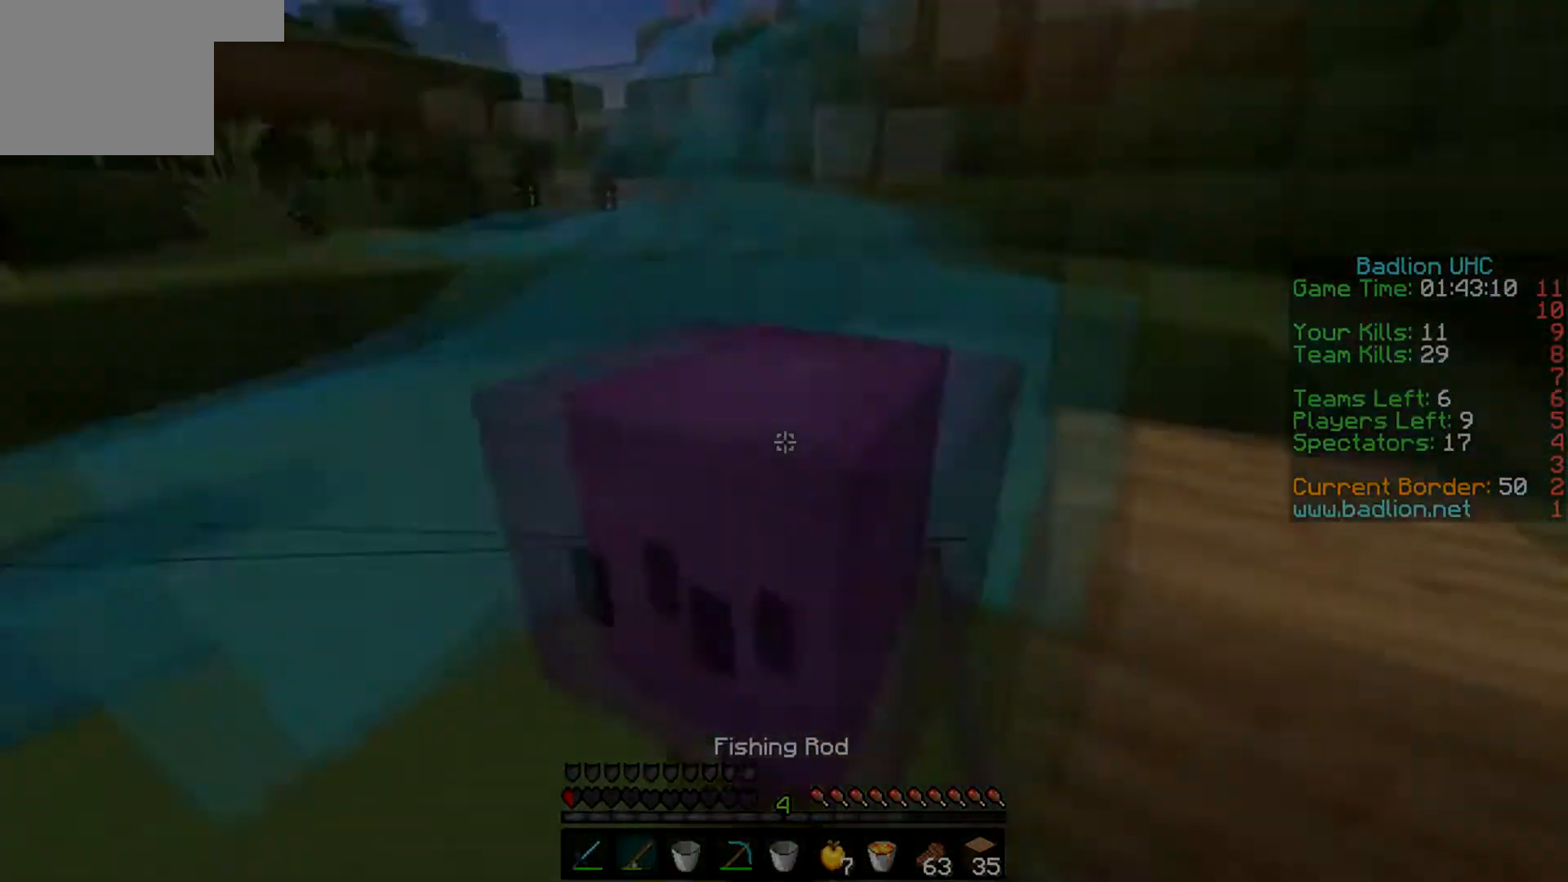
{"keys": ["w"], "events": [[51, "d", "up"]]}
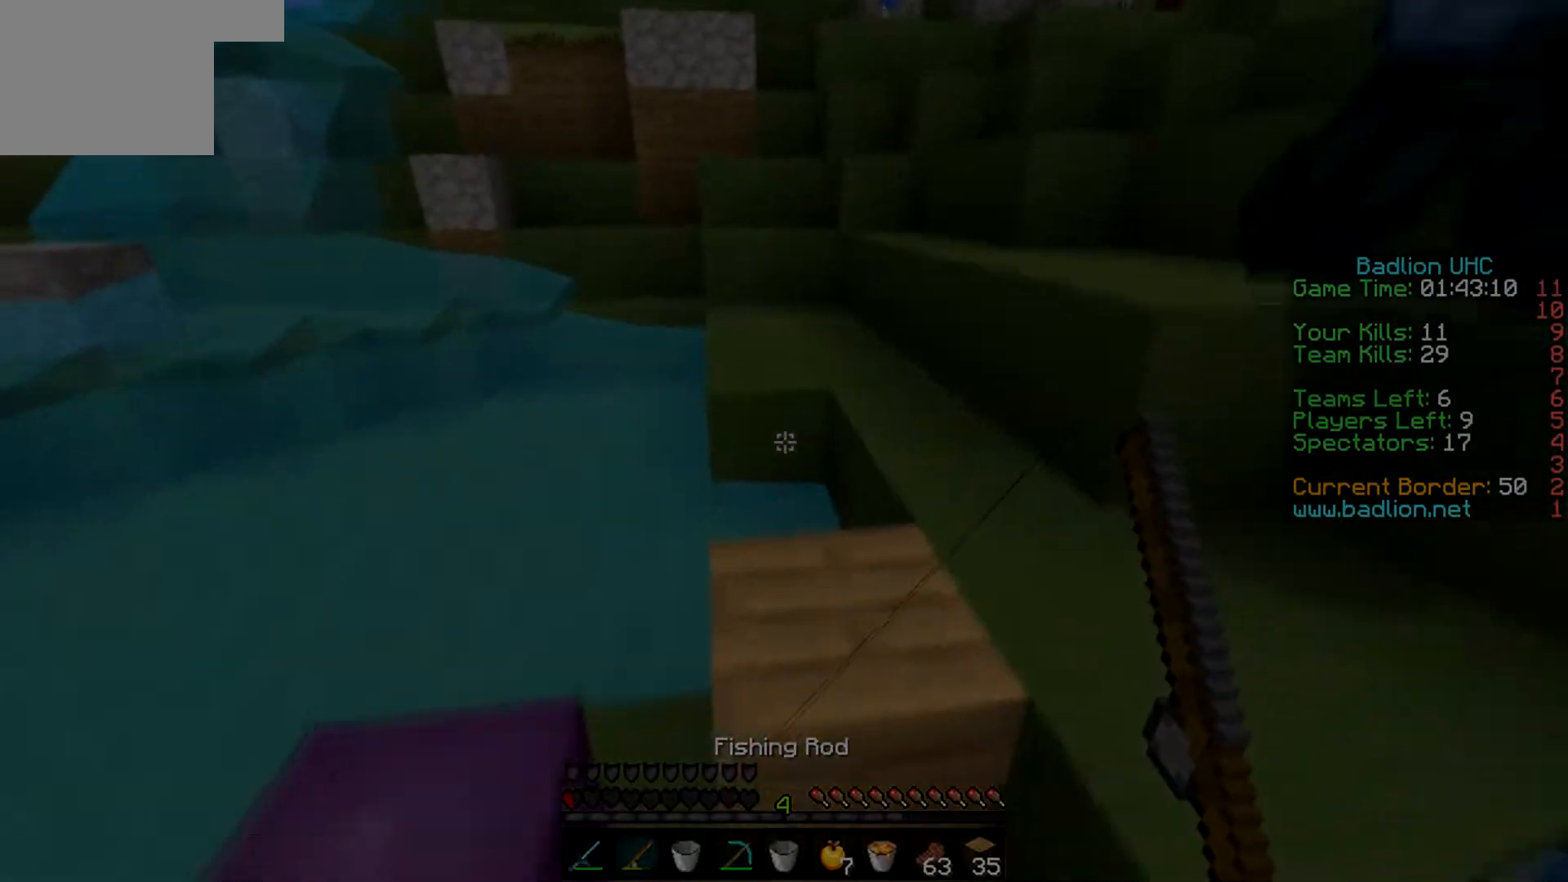
{"keys": ["w"], "events": []}